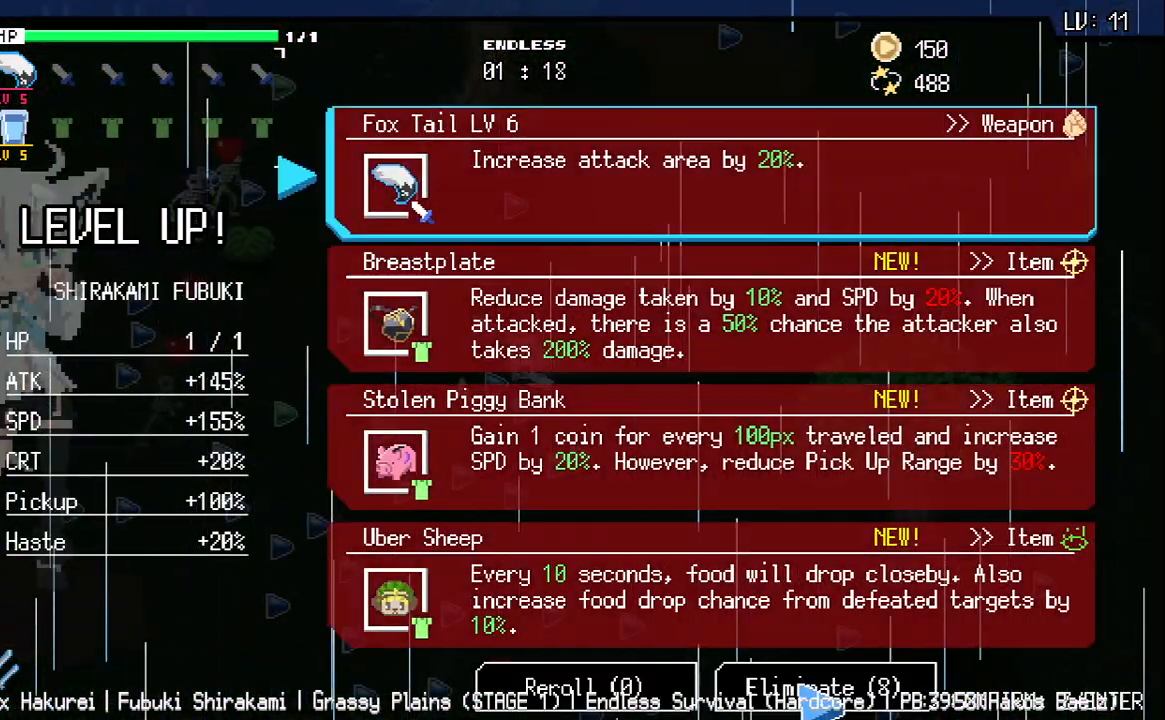
Gameplay with keyboard; each line is a JSON object with the keys held at the frame after it. "events" lists presses ("down") and releases ("up") of "a", "d", "q", "s", "w" and "z" between this image and that frame as [ms after this image, input, new state], when the widget could be followed in between. No other keys are recorded. Mouse input is not recorded.
{"keys": [], "events": []}
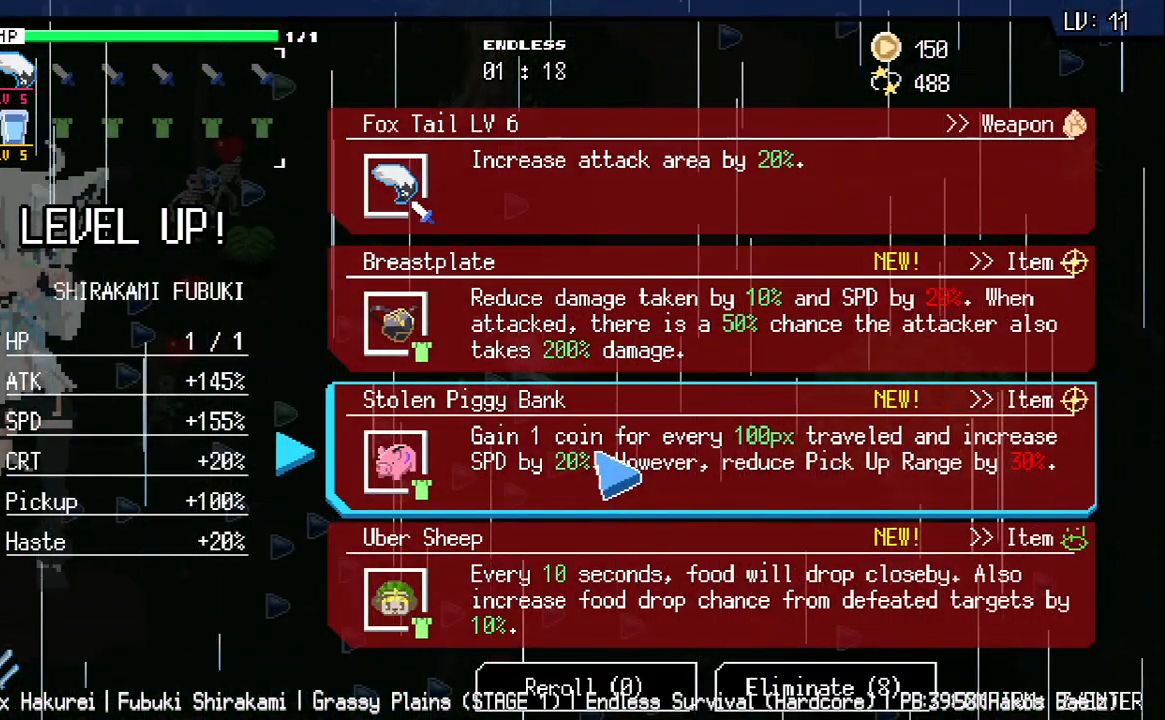
{"keys": [], "events": []}
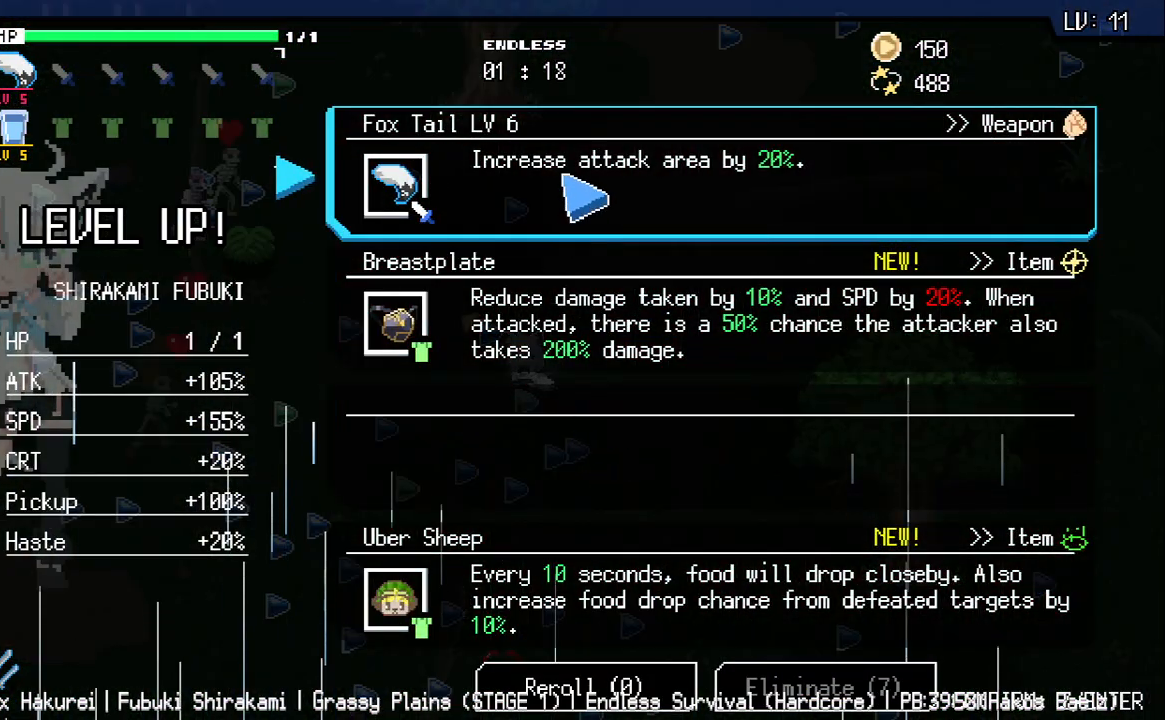
{"keys": ["a", "s"], "events": [[167, "s", "down"], [467, "a", "down"]]}
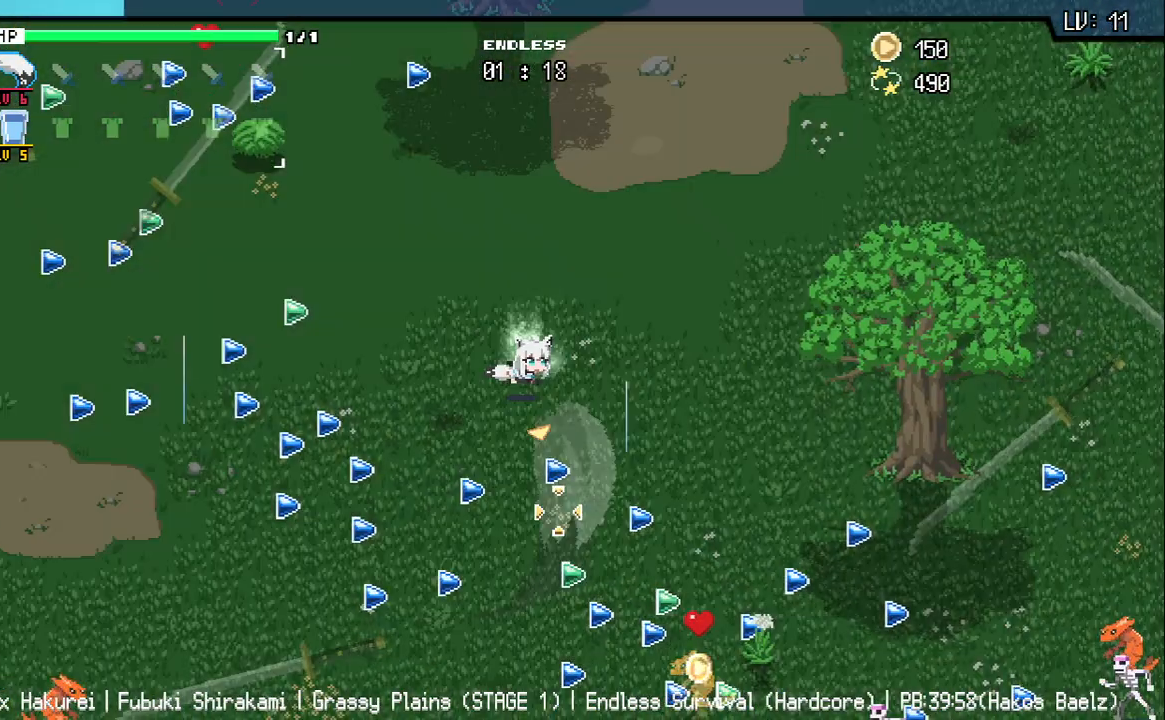
{"keys": ["d", "s"], "events": [[67, "a", "up"], [317, "d", "down"]]}
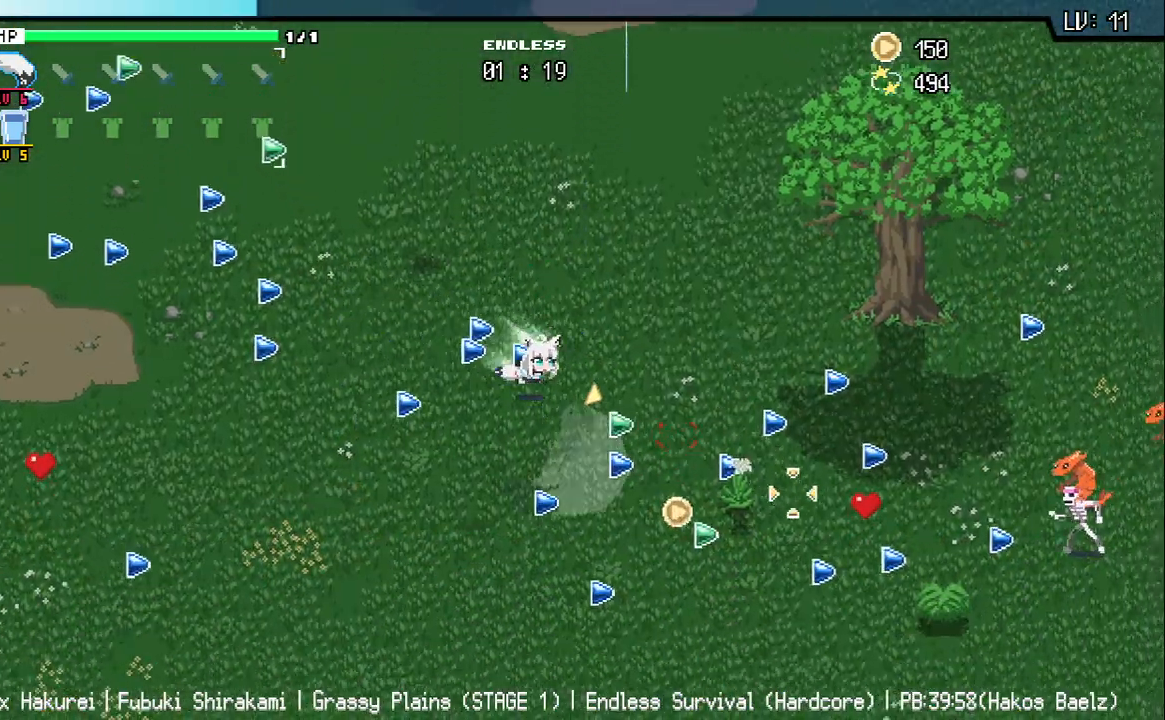
{"keys": ["d"], "events": [[350, "s", "up"]]}
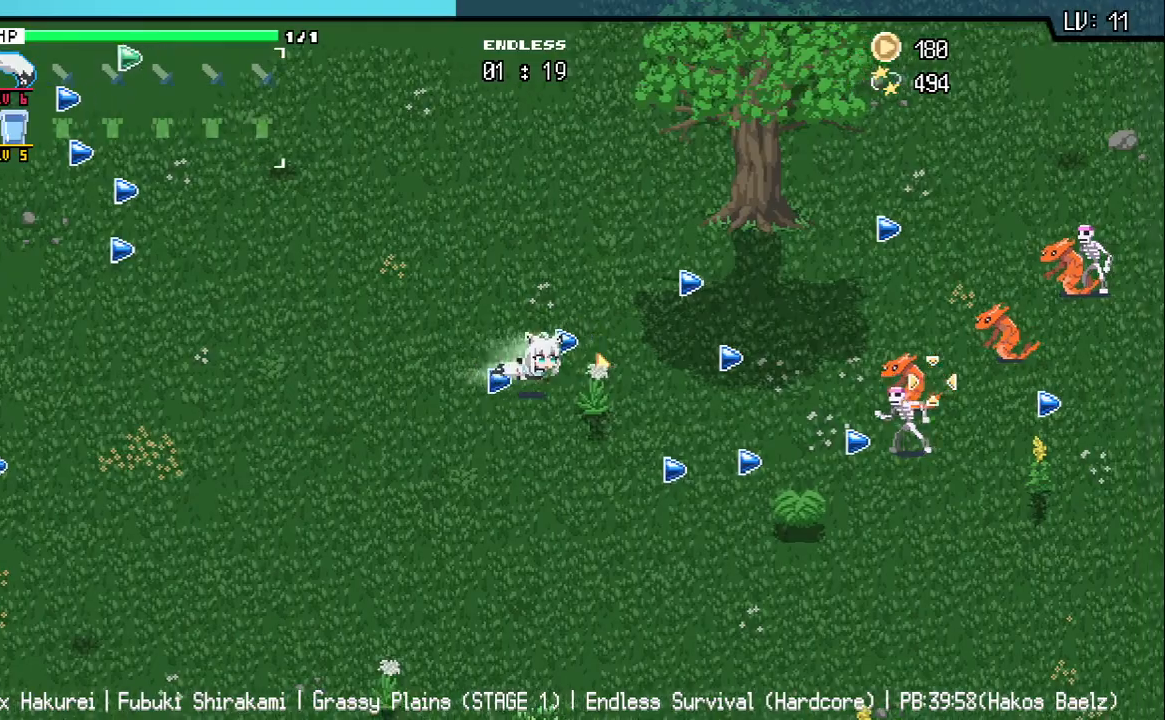
{"keys": ["d"], "events": []}
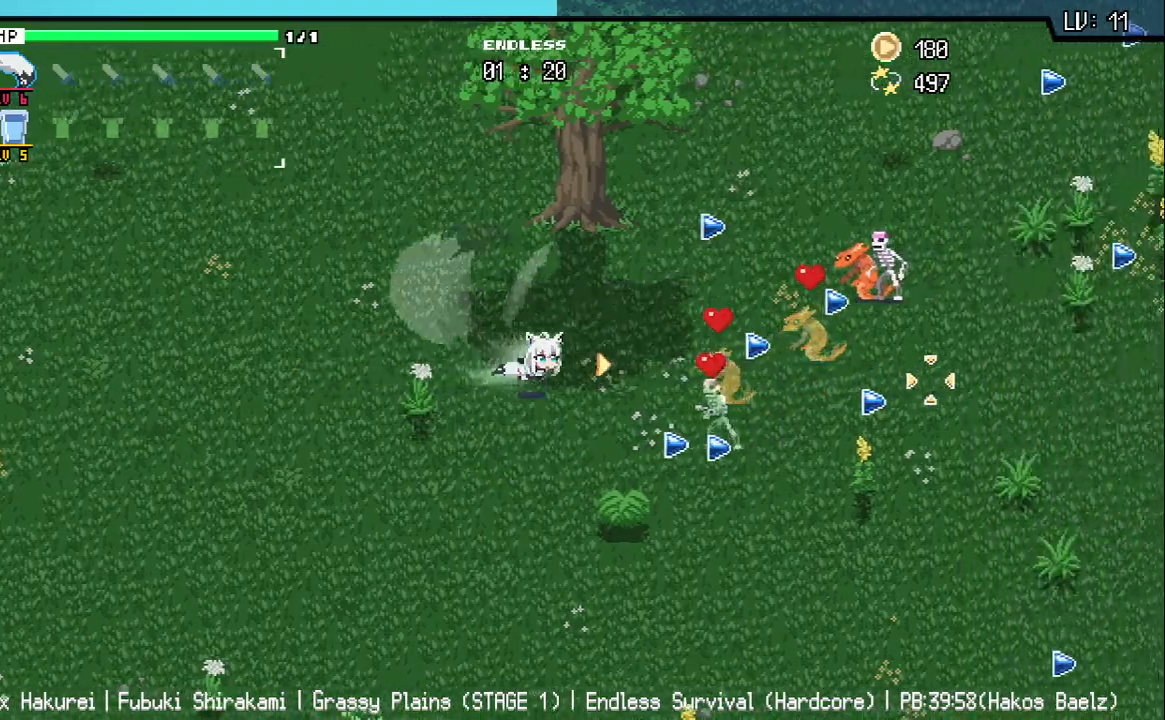
{"keys": ["d", "w"], "events": [[133, "w", "down"]]}
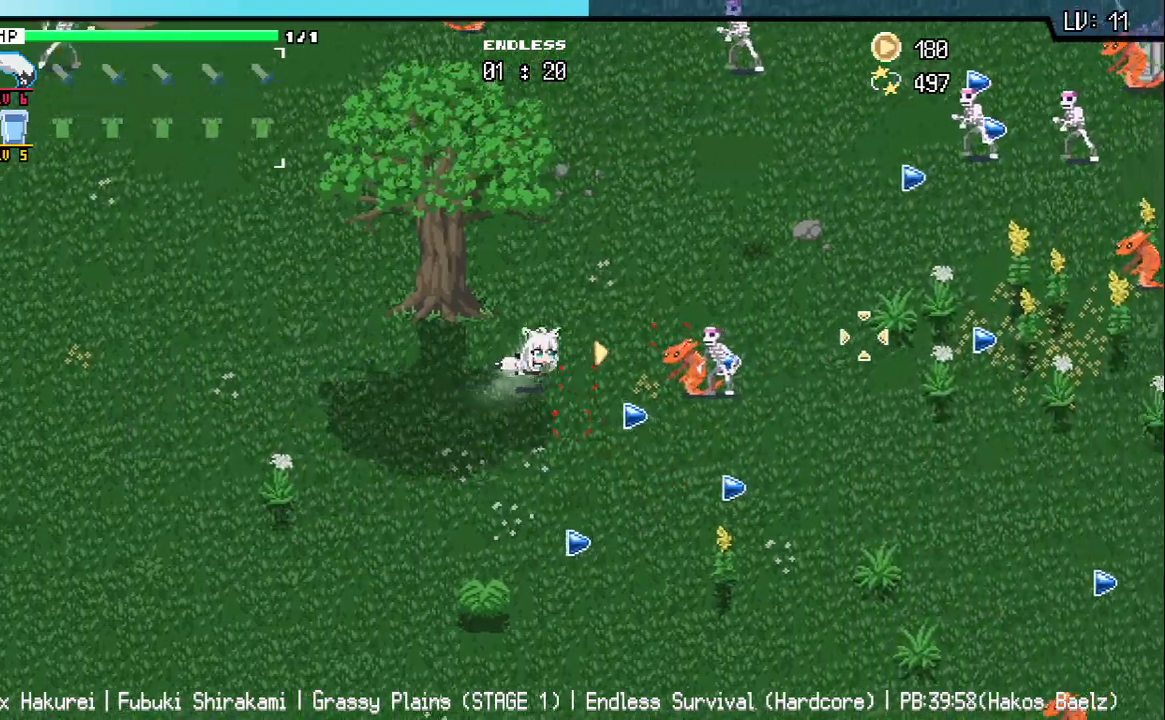
{"keys": ["d", "w"], "events": []}
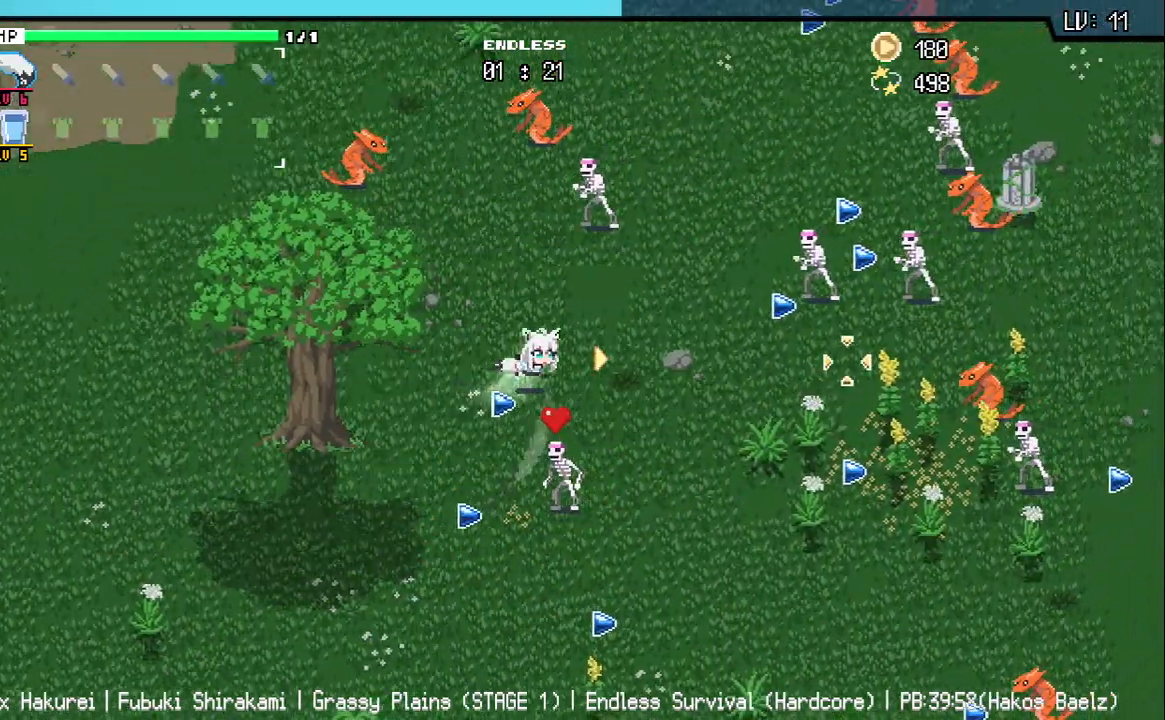
{"keys": ["d", "w"], "events": [[317, "w", "up"], [500, "w", "down"]]}
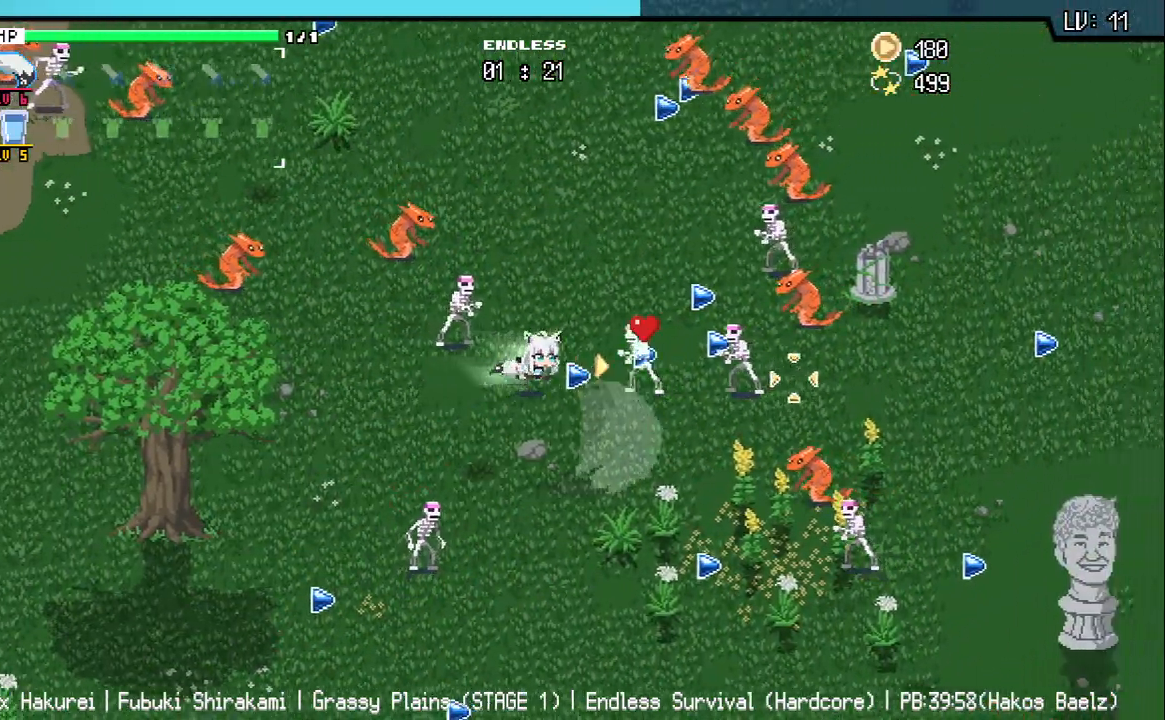
{"keys": ["w"], "events": [[200, "d", "up"]]}
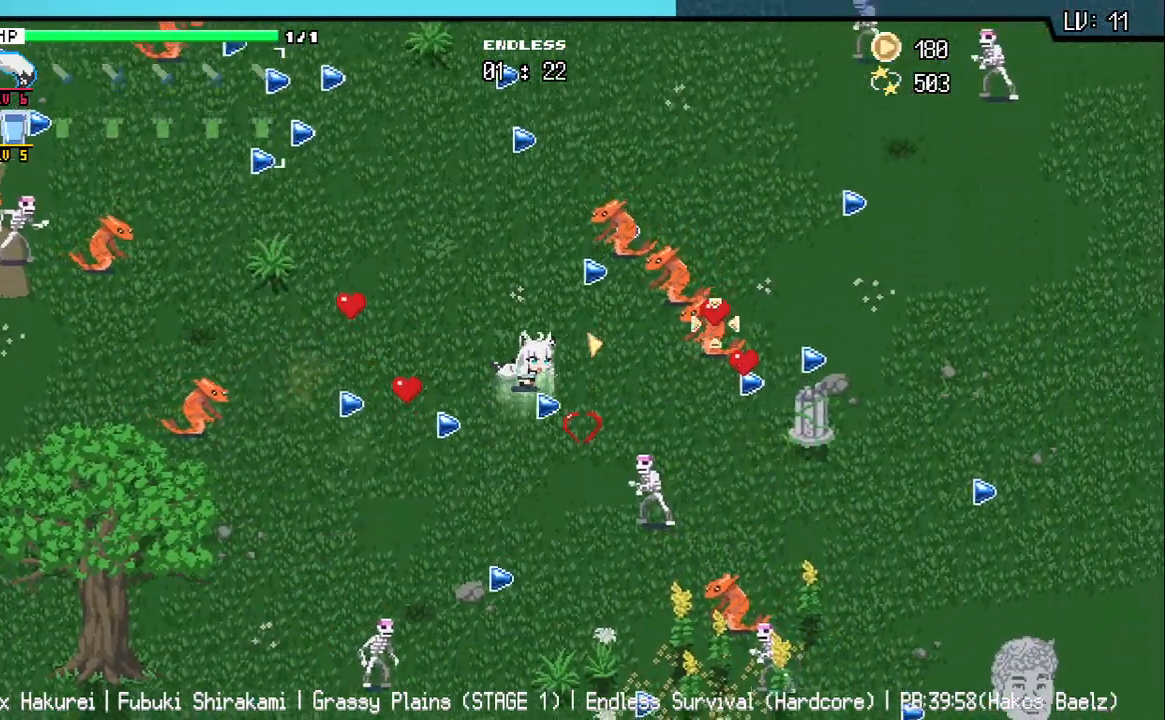
{"keys": ["a"], "events": [[117, "a", "down"], [483, "w", "up"]]}
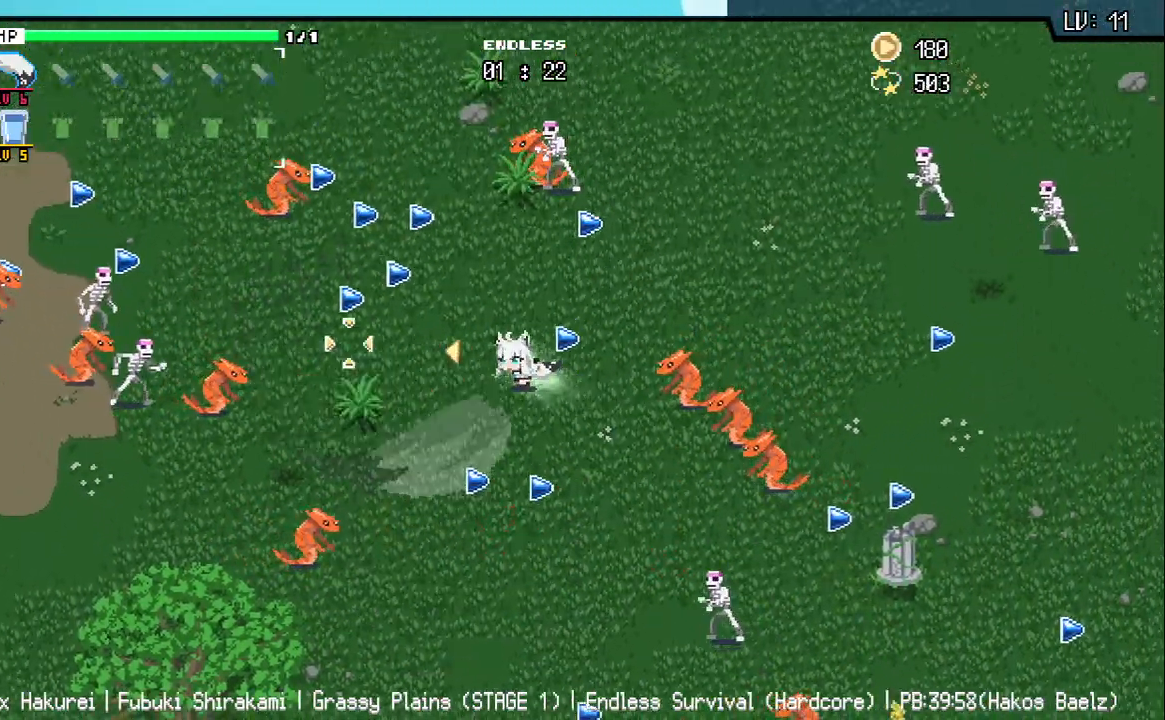
{"keys": ["a", "w"], "events": [[417, "w", "down"]]}
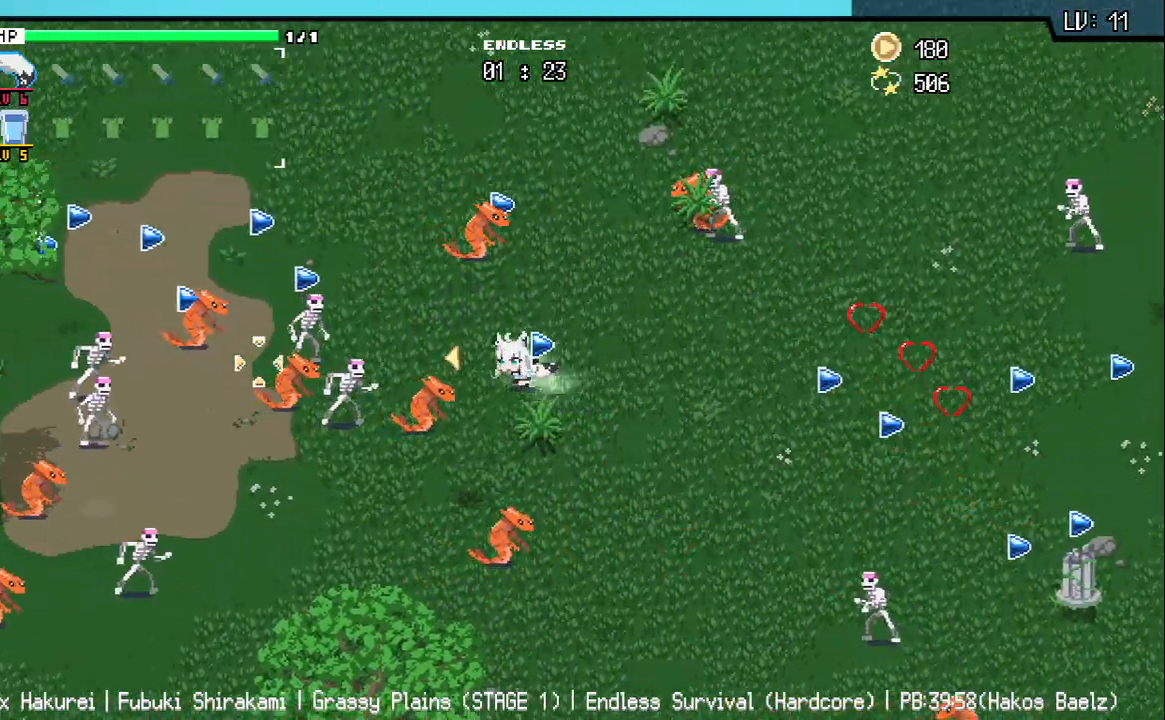
{"keys": ["a"], "events": [[333, "w", "up"]]}
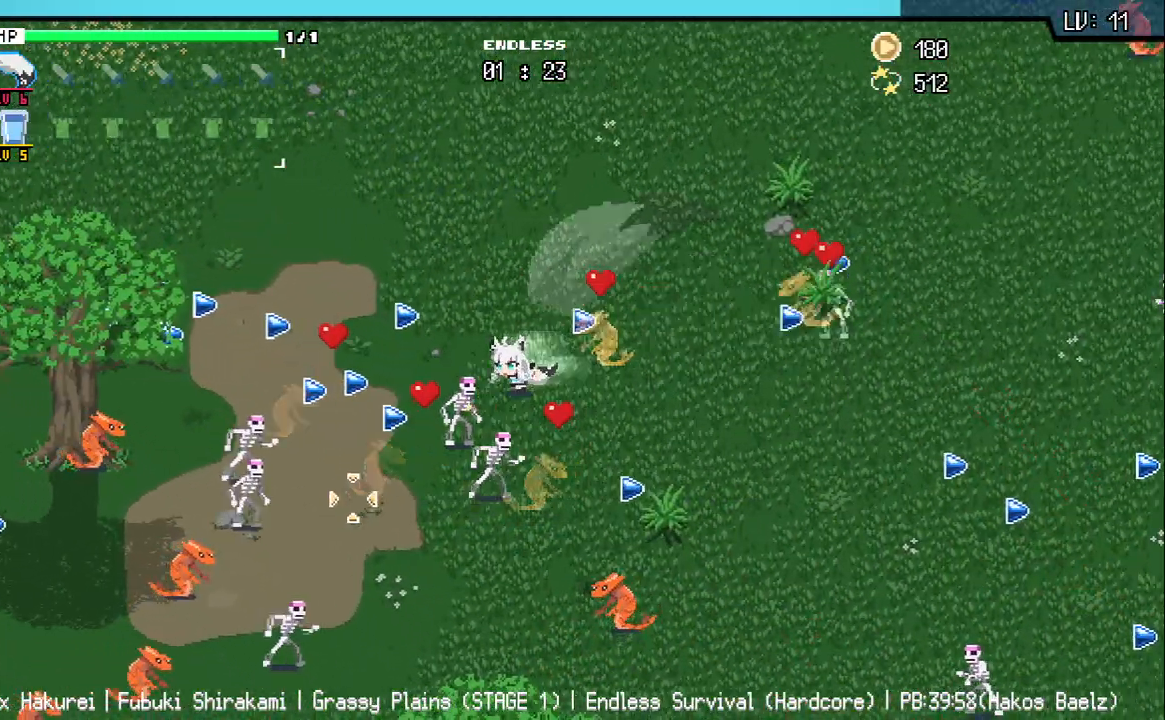
{"keys": ["a"], "events": [[83, "w", "down"], [267, "w", "up"]]}
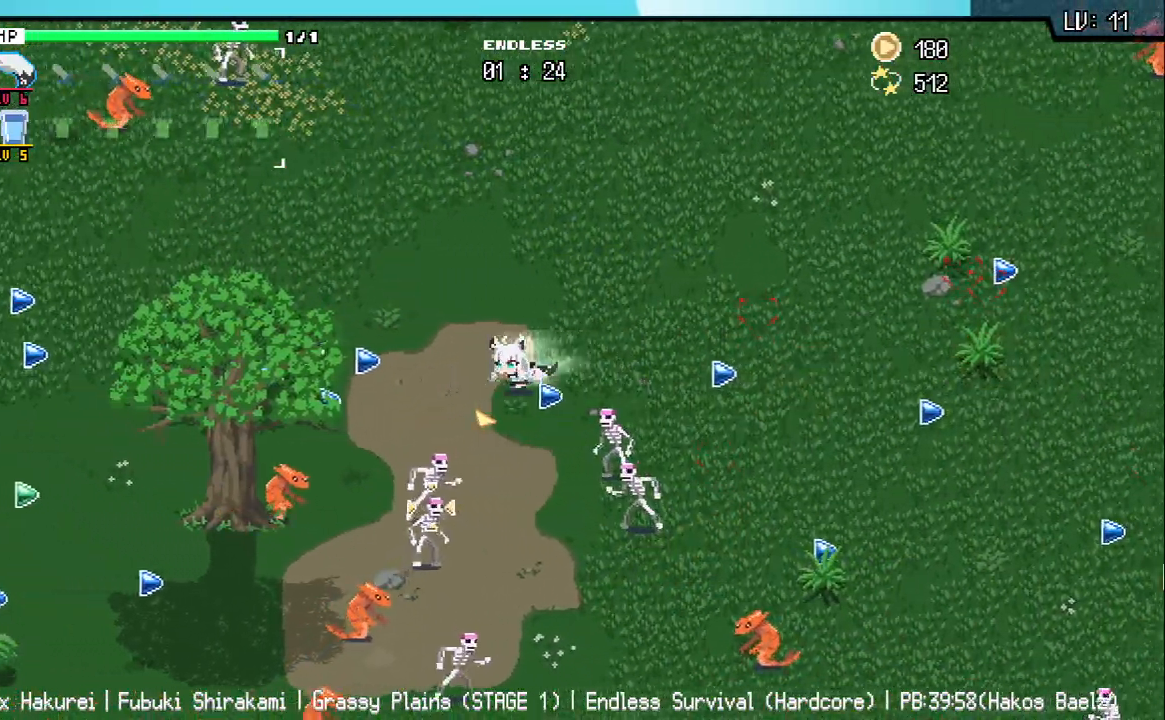
{"keys": ["s"], "events": [[33, "a", "up"], [33, "s", "down"]]}
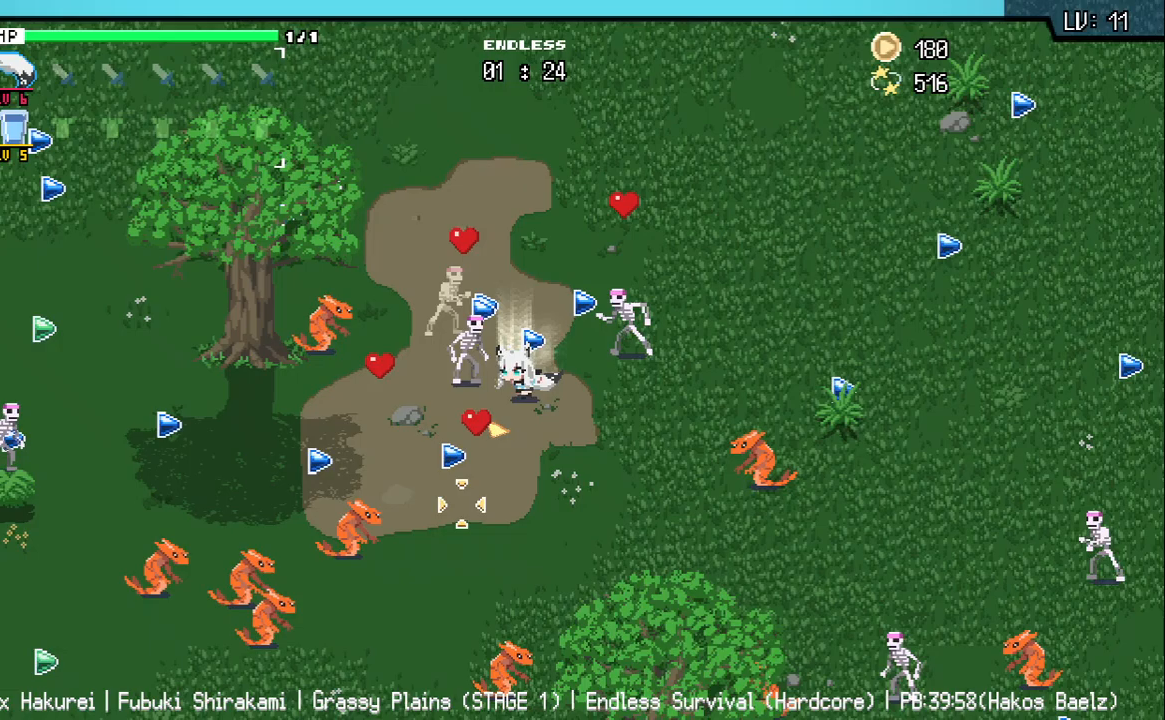
{"keys": ["a", "s"], "events": [[133, "d", "down"], [200, "d", "up"], [350, "a", "down"]]}
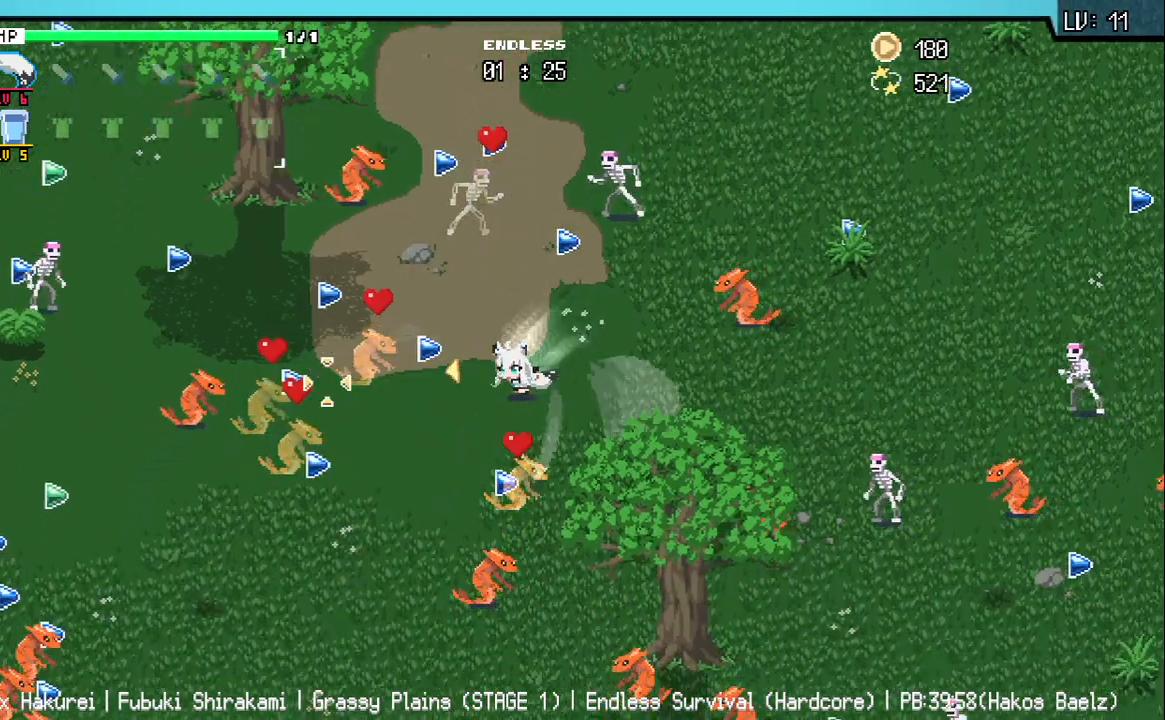
{"keys": ["a", "s"], "events": []}
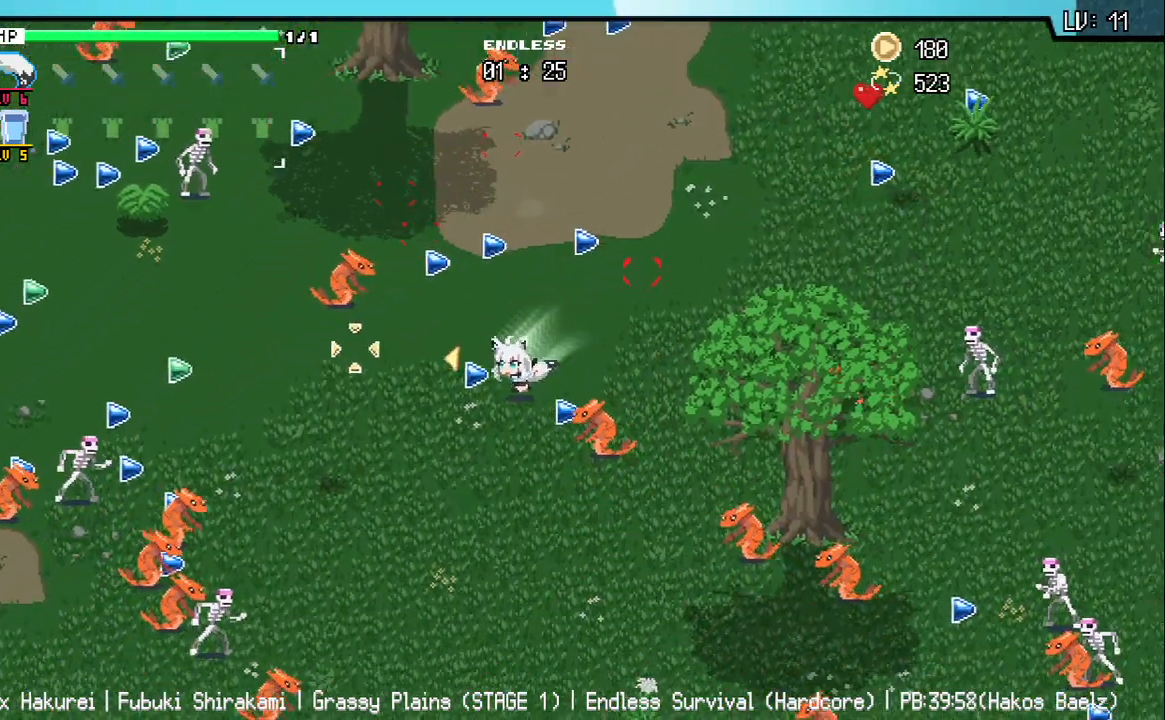
{"keys": ["a"], "events": [[17, "s", "up"]]}
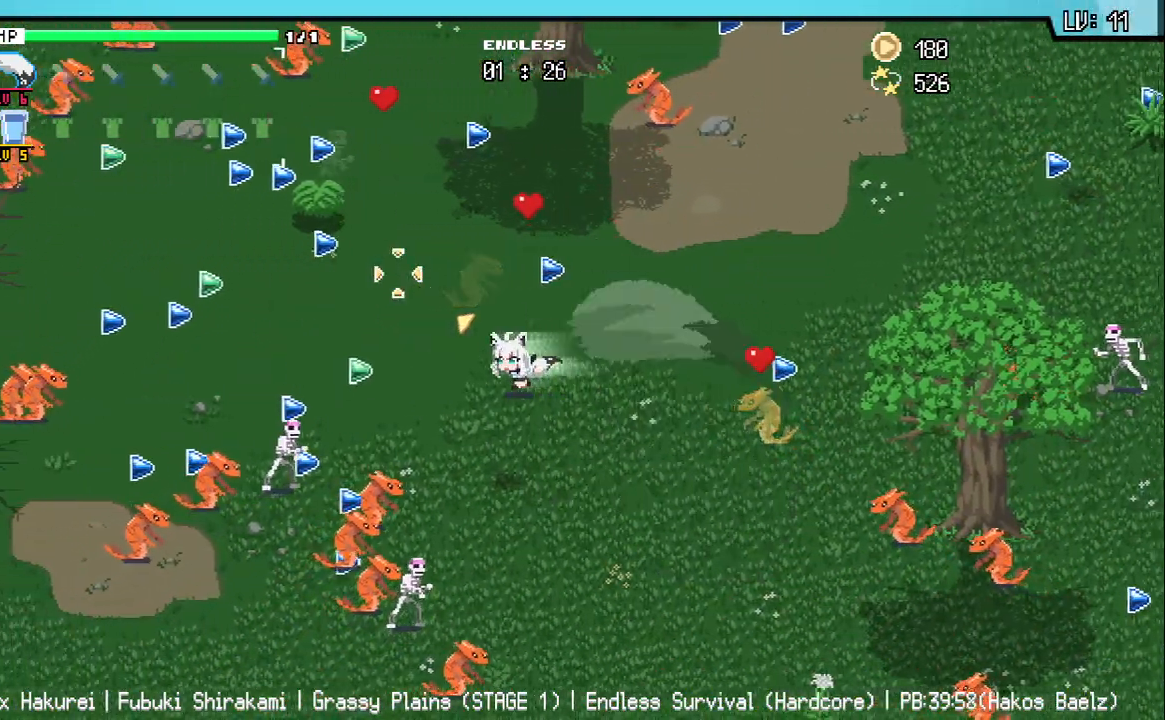
{"keys": ["a", "s"], "events": [[50, "w", "down"], [250, "w", "up"], [500, "s", "down"]]}
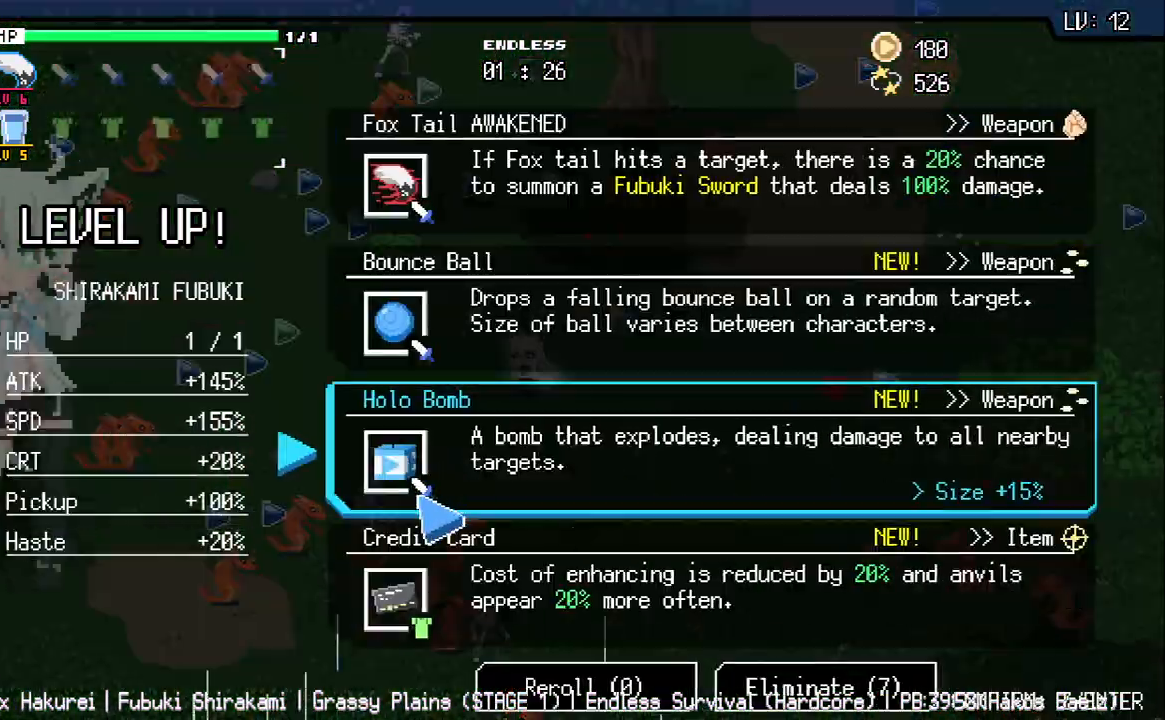
{"keys": [], "events": [[83, "s", "up"], [167, "a", "up"]]}
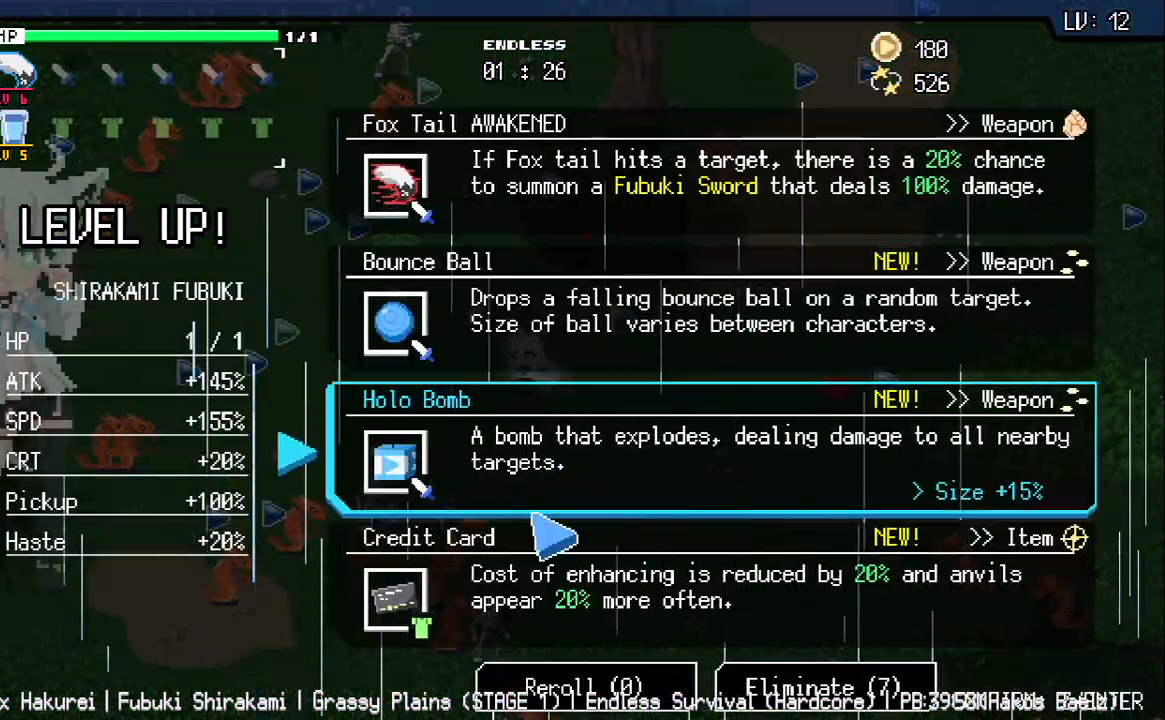
{"keys": [], "events": []}
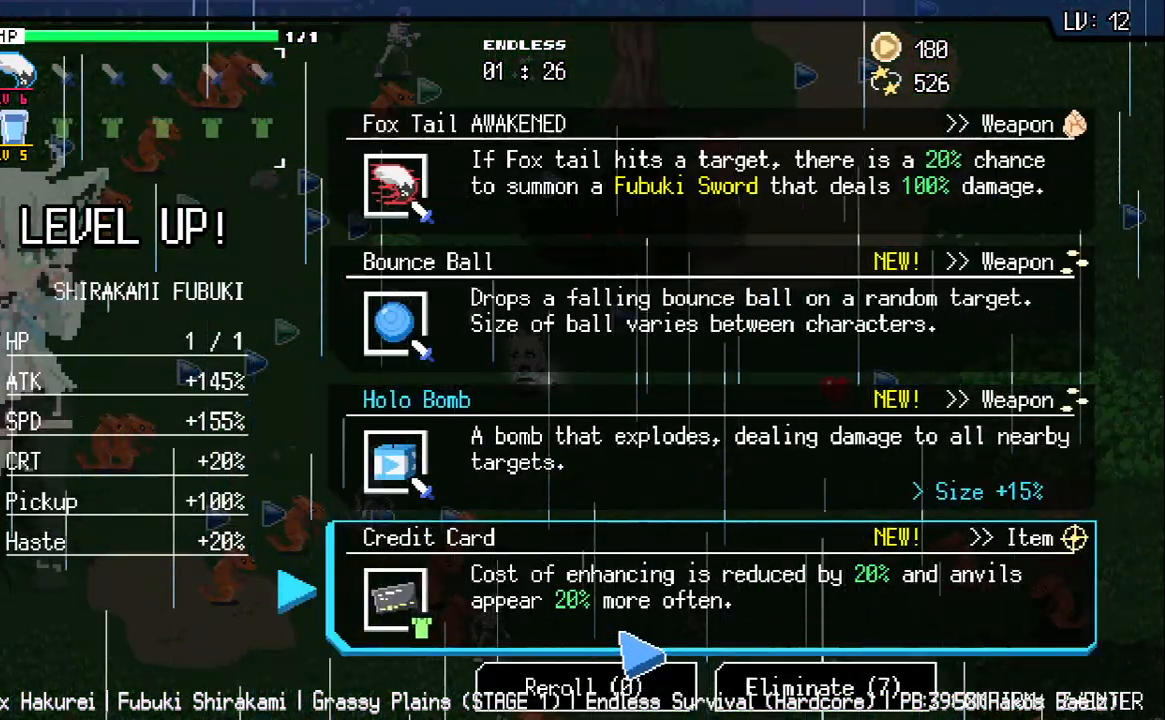
{"keys": [], "events": []}
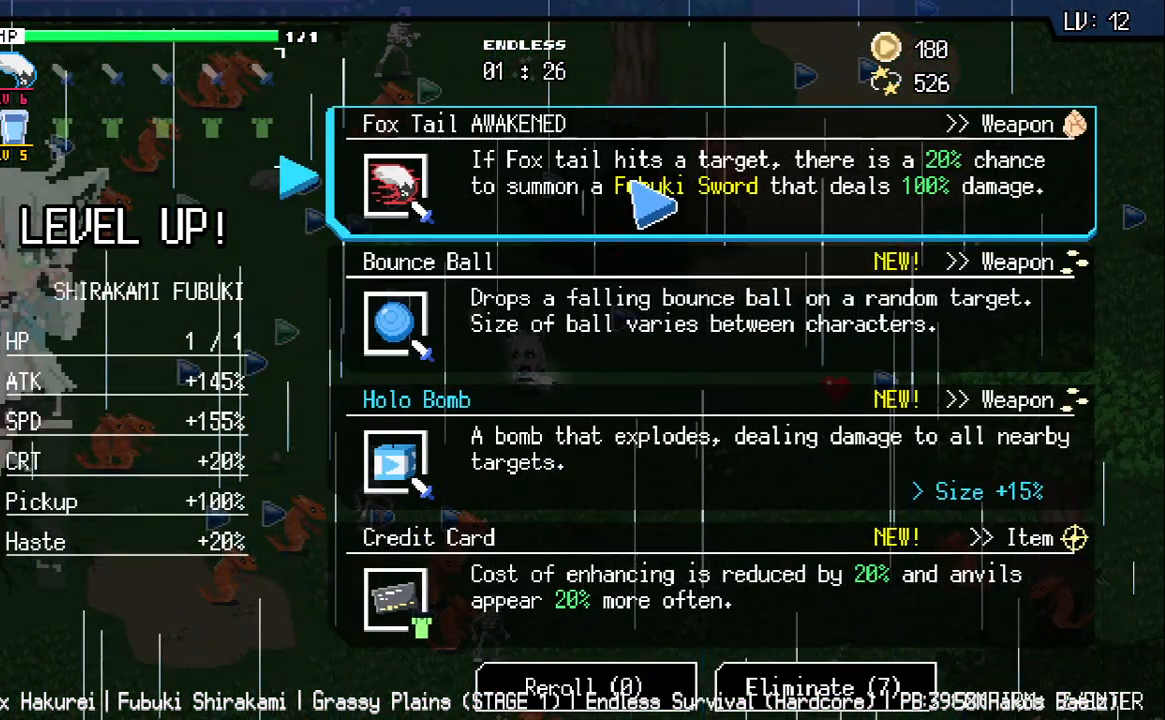
{"keys": [], "events": []}
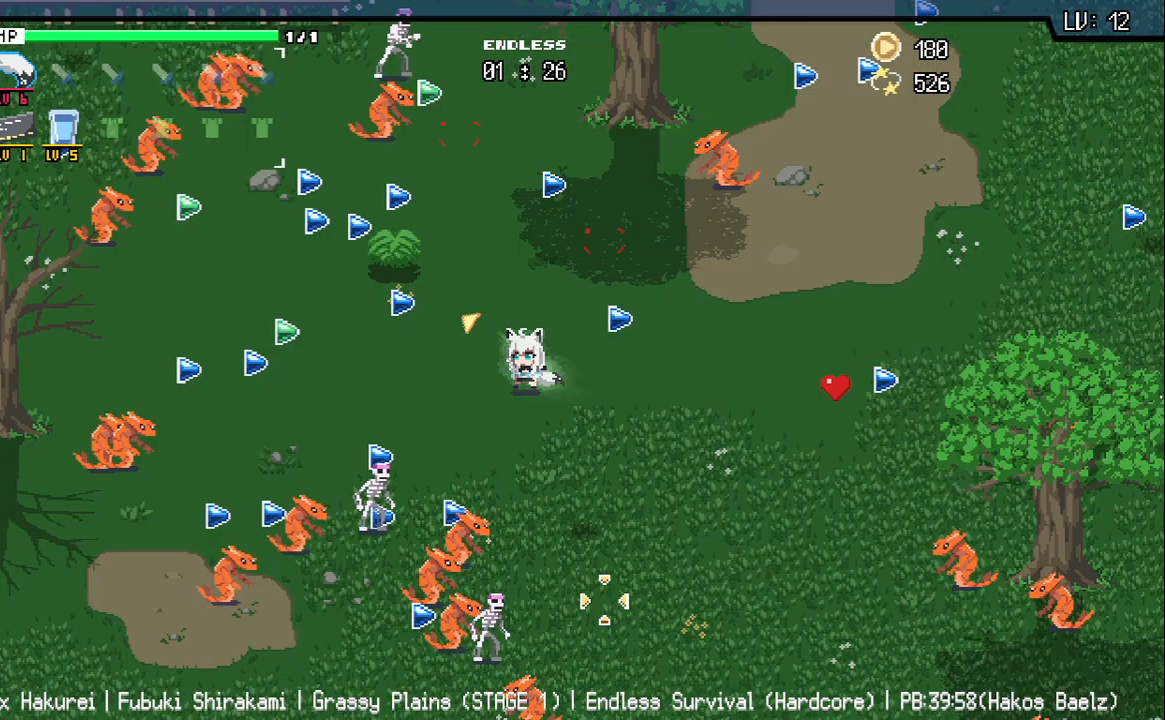
{"keys": ["a", "w"], "events": [[117, "w", "down"], [133, "a", "down"]]}
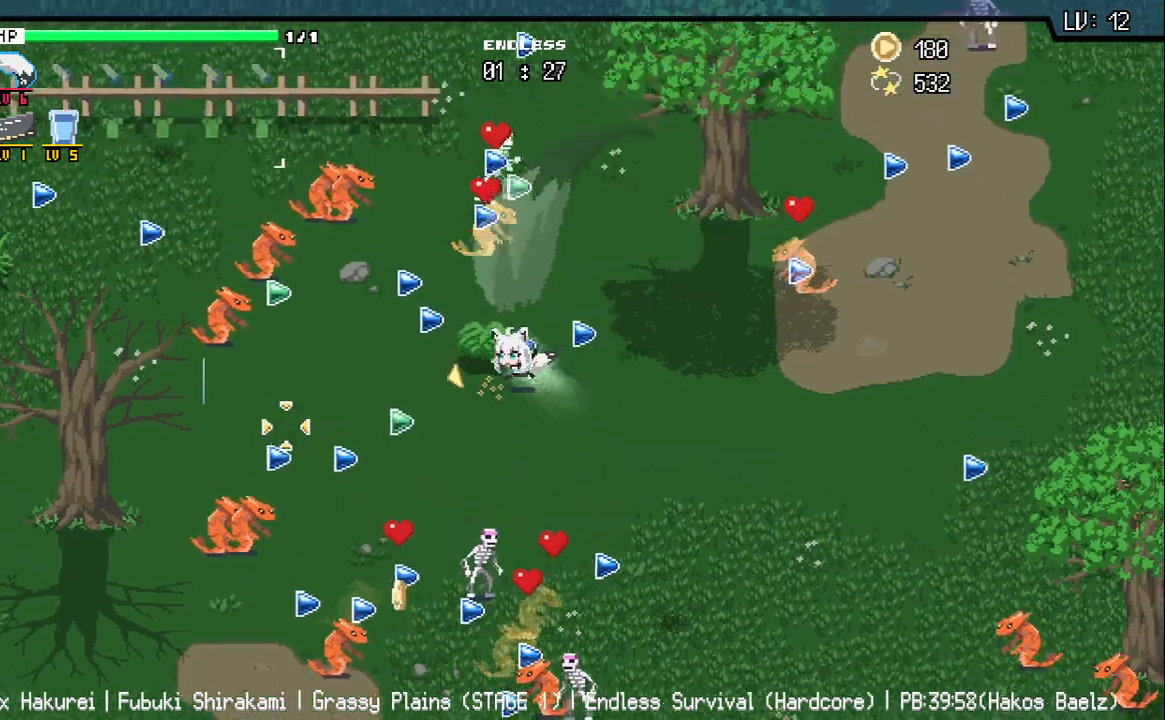
{"keys": [], "events": [[33, "w", "up"], [100, "w", "down"], [233, "w", "up"], [500, "a", "up"]]}
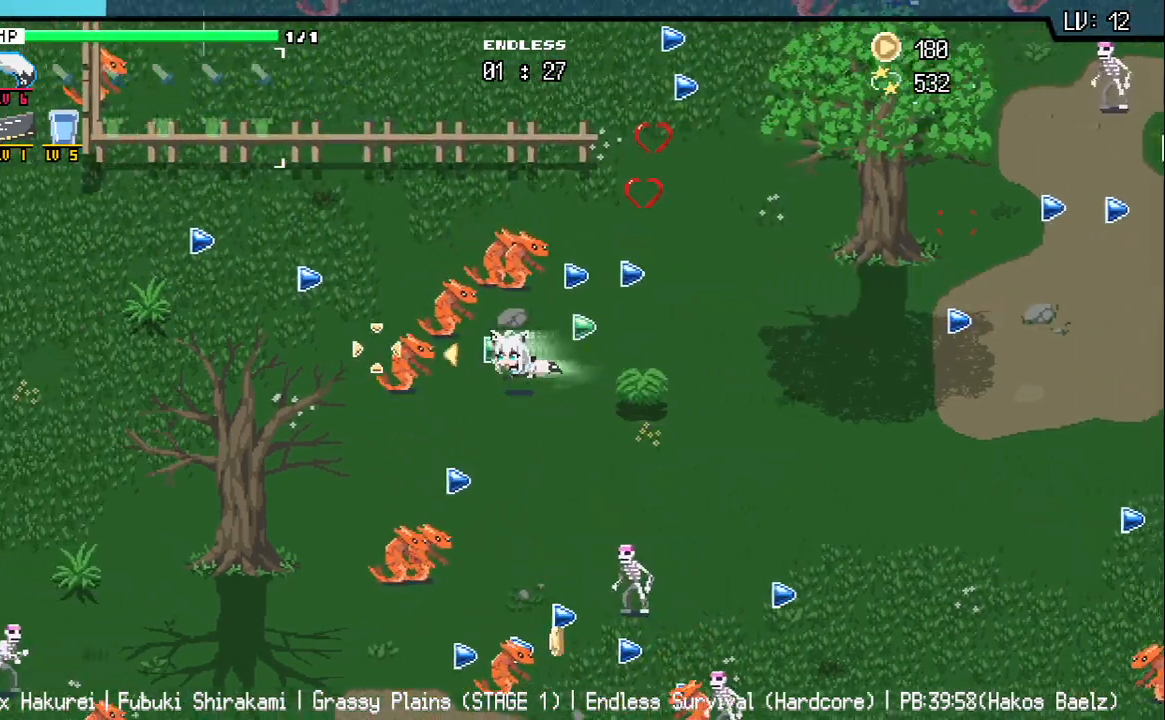
{"keys": ["d"], "events": [[17, "d", "down"], [217, "s", "down"], [283, "s", "up"]]}